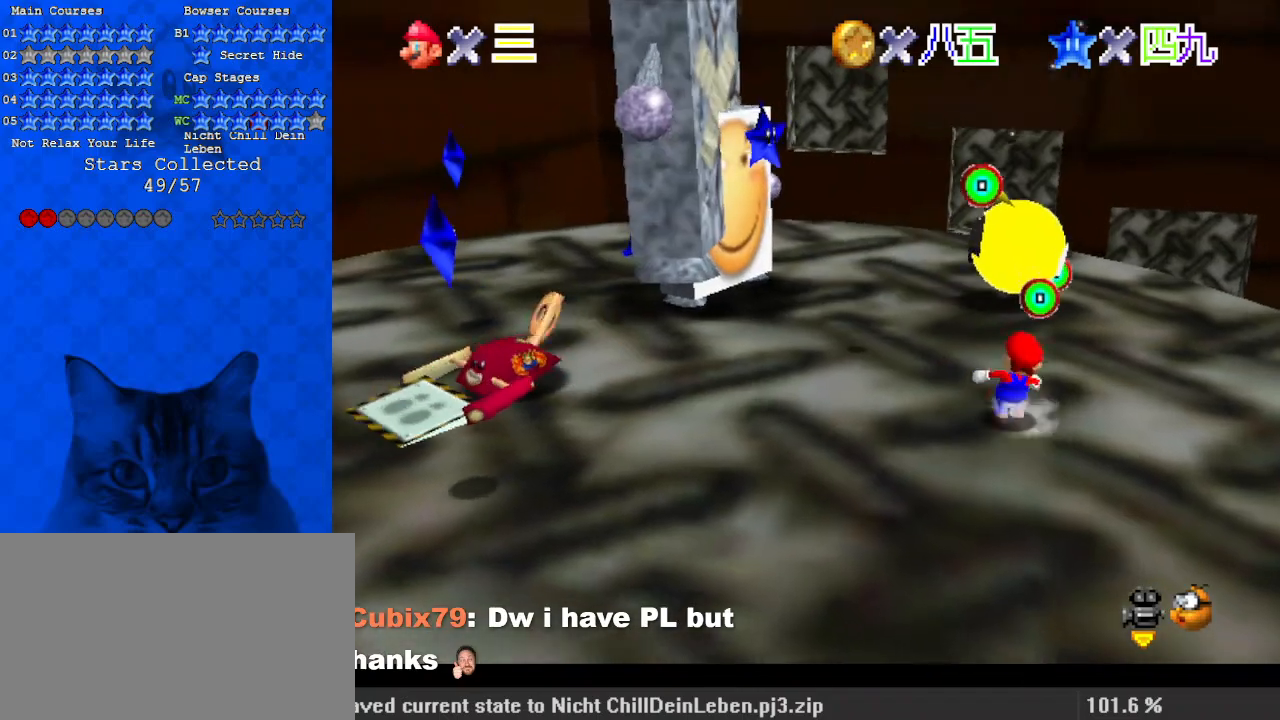
Gameplay with keyboard; each line is a JSON object with the keys held at the frame after it. "events" lists presses ("down") and releases ("up") of "a", "c", "ctrl", "d", "down", "left", "return", "right", "s", "shift", "up", "w", "x" and "y" between this image and that frame as [ms after this image, input, new state], when the widget could be followed in between. No other keys are recorded. Mouse input is not recorded.
{"keys": ["right", "up"], "events": [[400, "right", "down"]]}
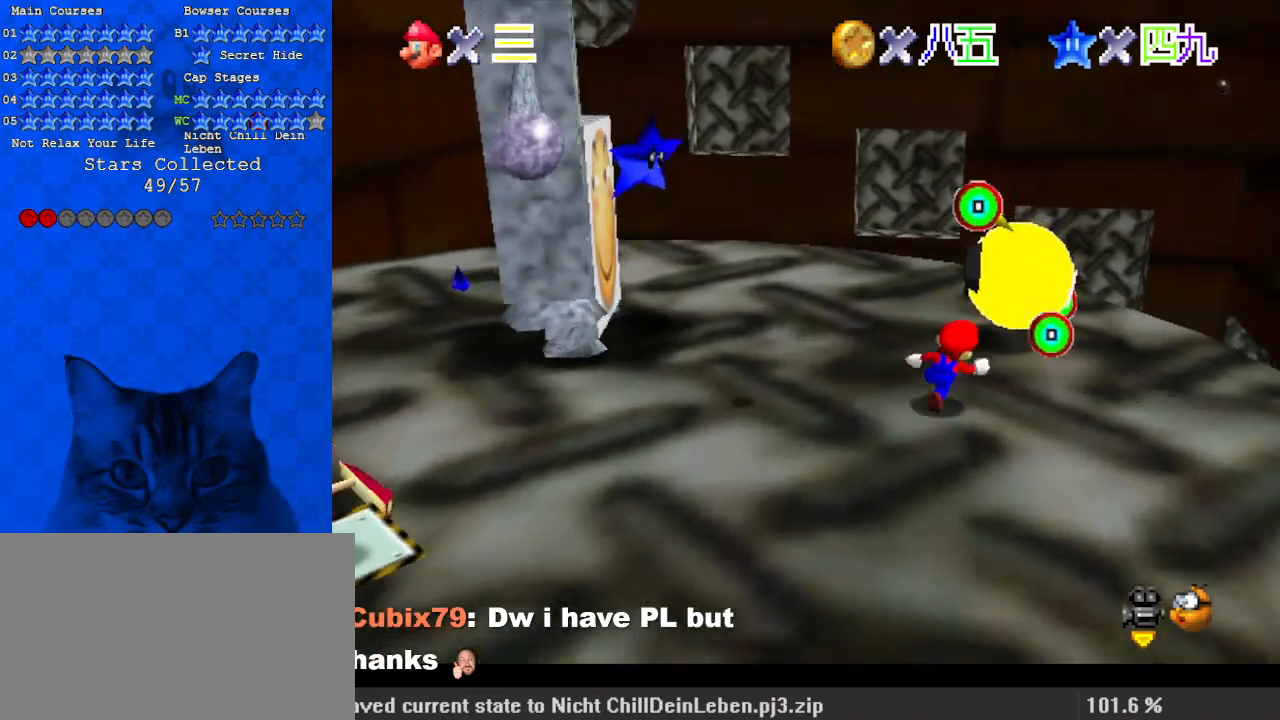
{"keys": ["ctrl"], "events": [[33, "right", "up"], [100, "up", "up"], [167, "up", "down"], [367, "ctrl", "down"], [400, "up", "up"]]}
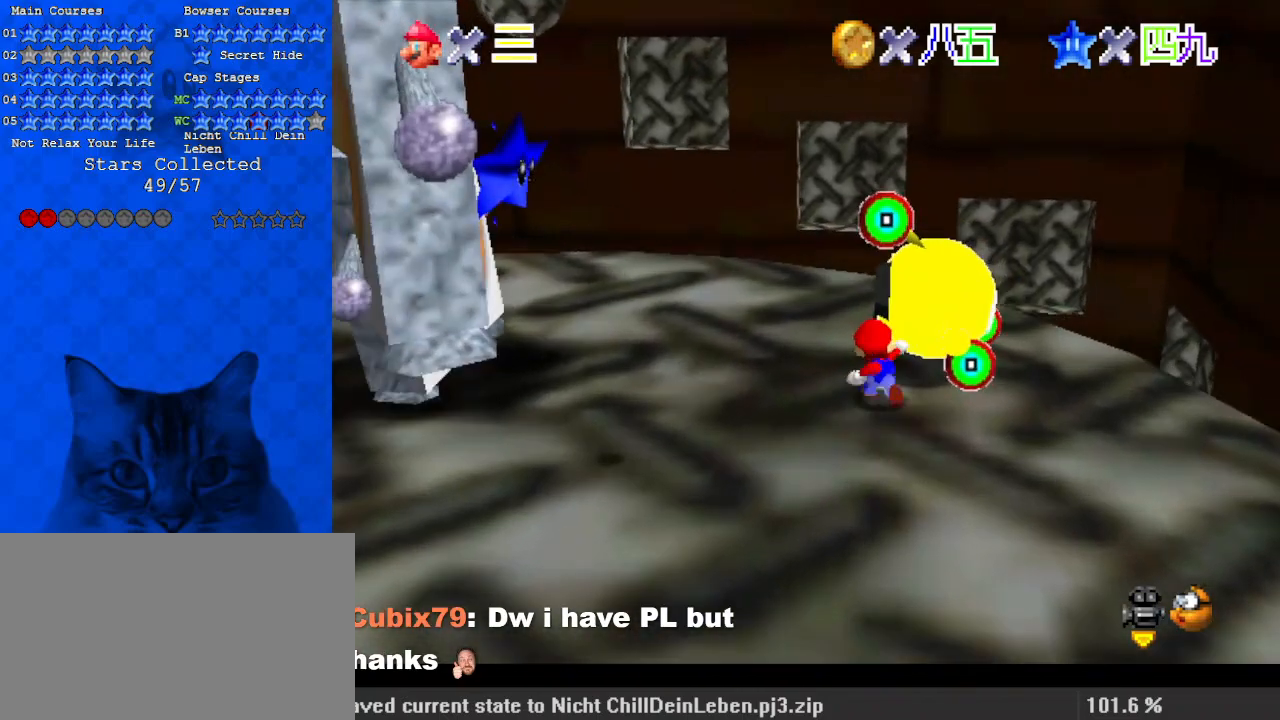
{"keys": ["d", "left", "up"], "events": [[67, "ctrl", "up"], [367, "left", "down"], [433, "d", "down"], [467, "up", "down"]]}
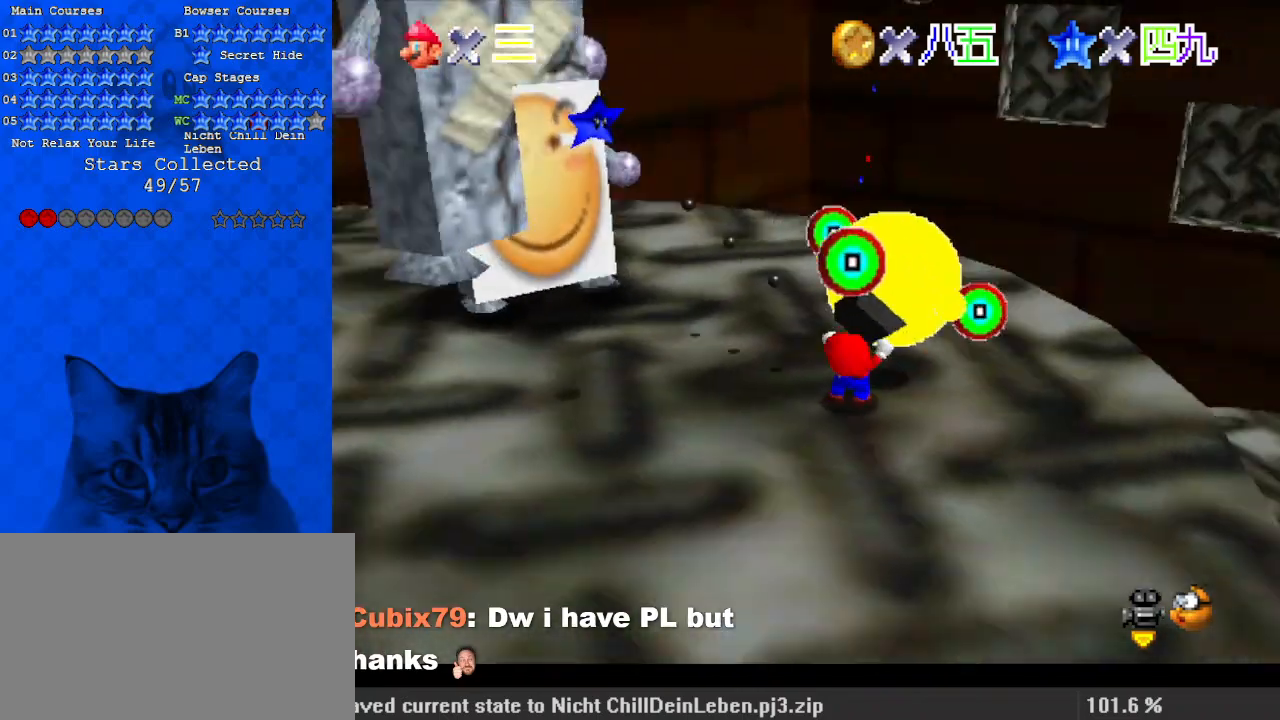
{"keys": [], "events": [[100, "d", "up"], [167, "left", "up"], [233, "up", "up"]]}
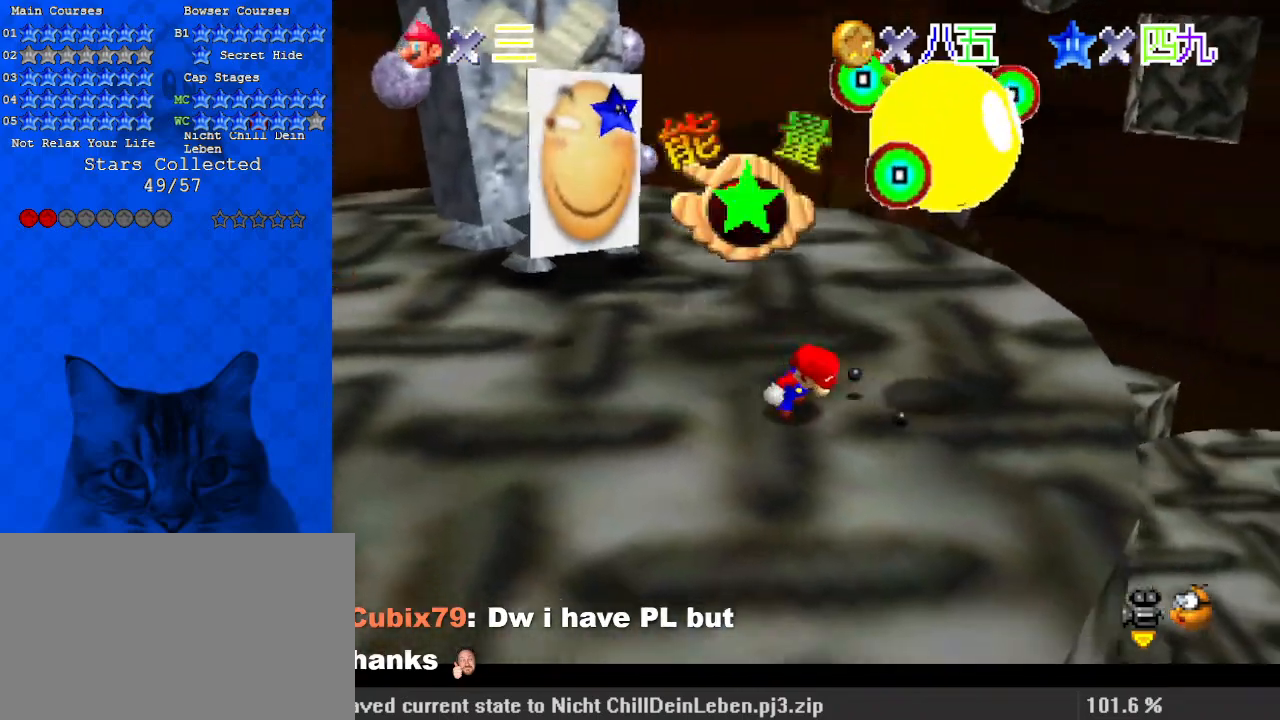
{"keys": [], "events": [[133, "right", "down"], [200, "right", "up"], [333, "a", "down"], [433, "a", "up"]]}
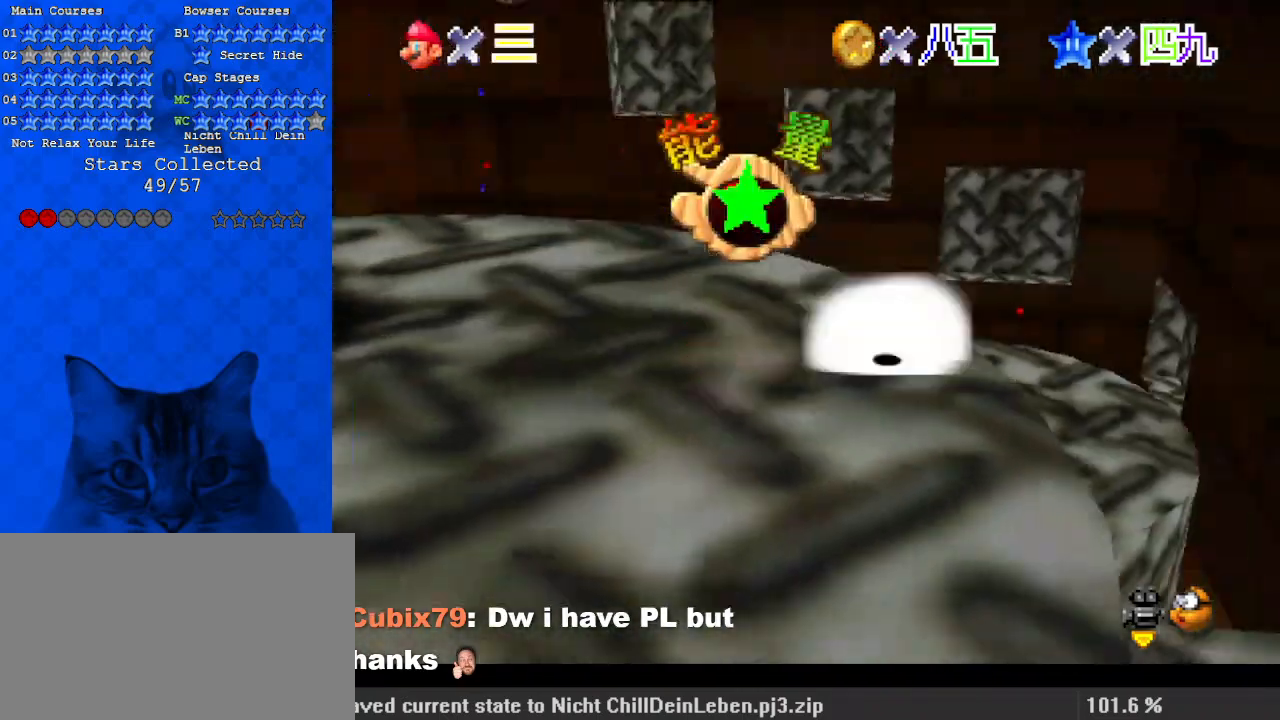
{"keys": ["up"], "events": [[33, "right", "down"], [300, "shift", "down"], [300, "up", "down"], [500, "right", "up"], [500, "shift", "up"]]}
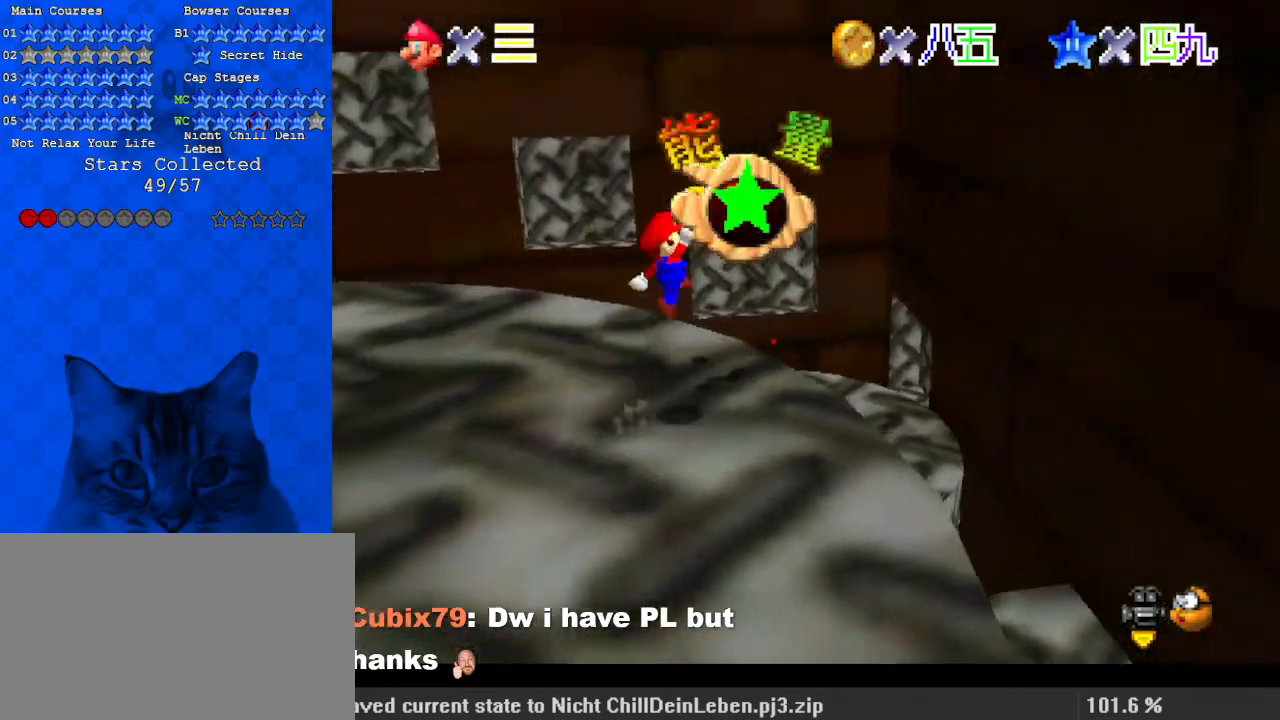
{"keys": ["right", "up"], "events": [[100, "left", "down"], [100, "up", "up"], [133, "d", "down"], [267, "d", "up"], [367, "up", "down"], [467, "left", "up"], [500, "right", "down"]]}
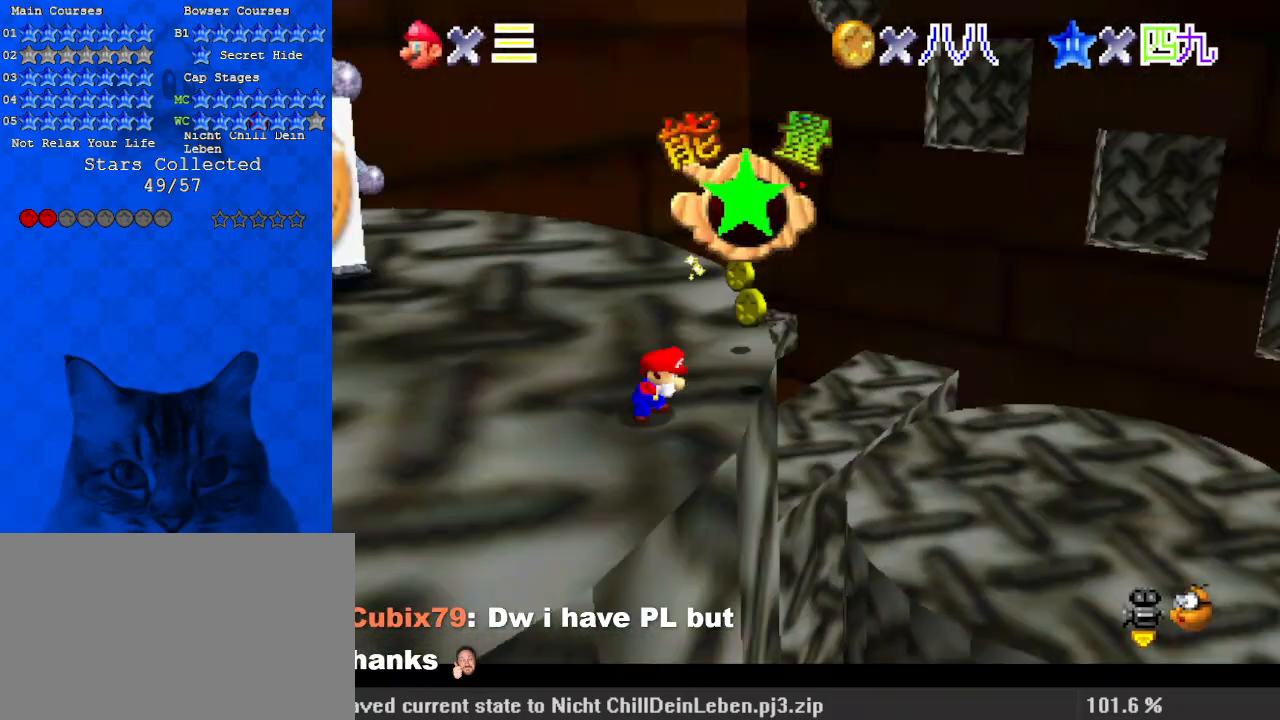
{"keys": ["right", "up"], "events": [[200, "up", "up"], [333, "up", "down"]]}
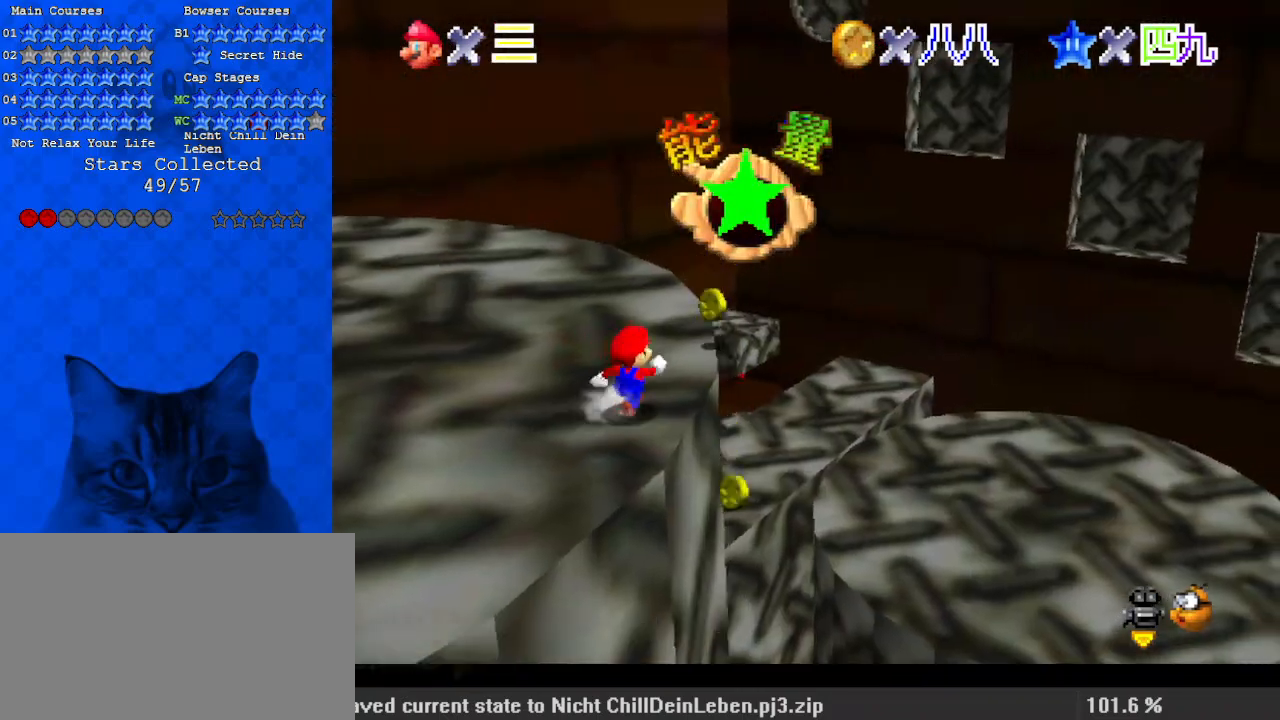
{"keys": ["up"], "events": [[200, "right", "up"], [367, "right", "down"], [467, "right", "up"]]}
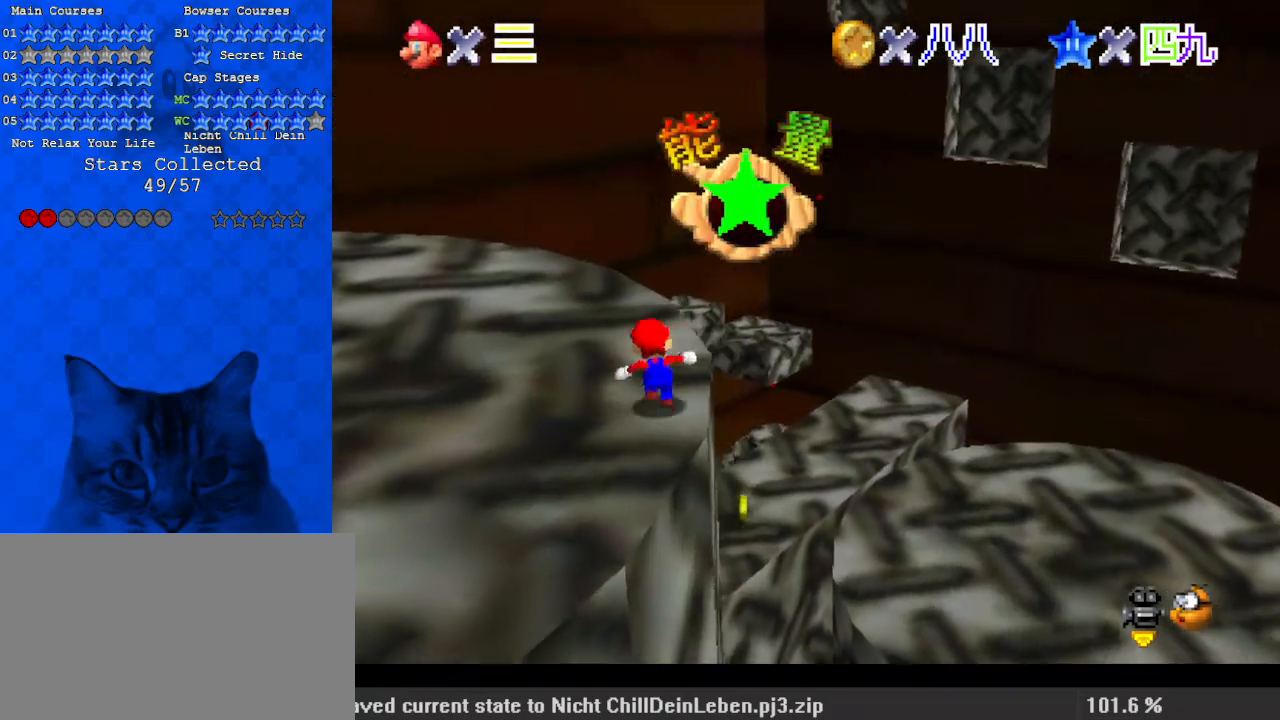
{"keys": ["up"], "events": [[100, "d", "down"], [100, "left", "down"], [267, "left", "up"], [267, "up", "up"], [333, "d", "up"], [400, "up", "down"]]}
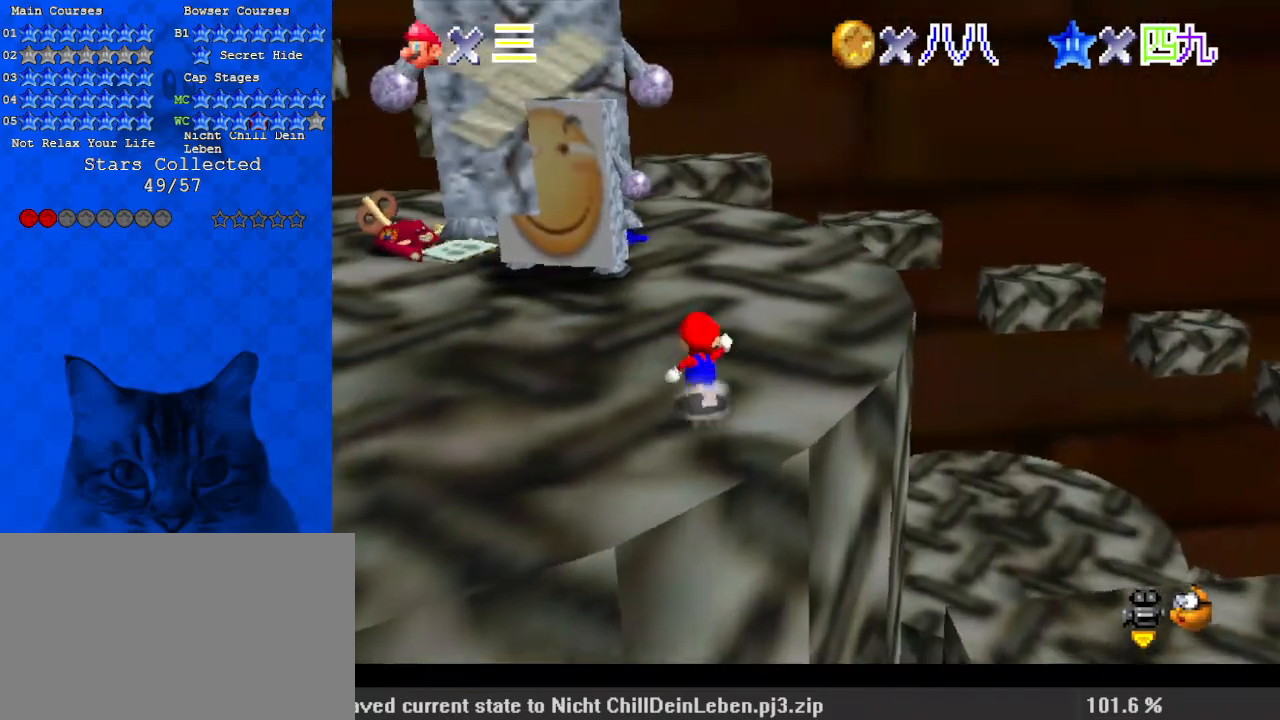
{"keys": ["left"], "events": [[133, "left", "down"], [167, "up", "up"]]}
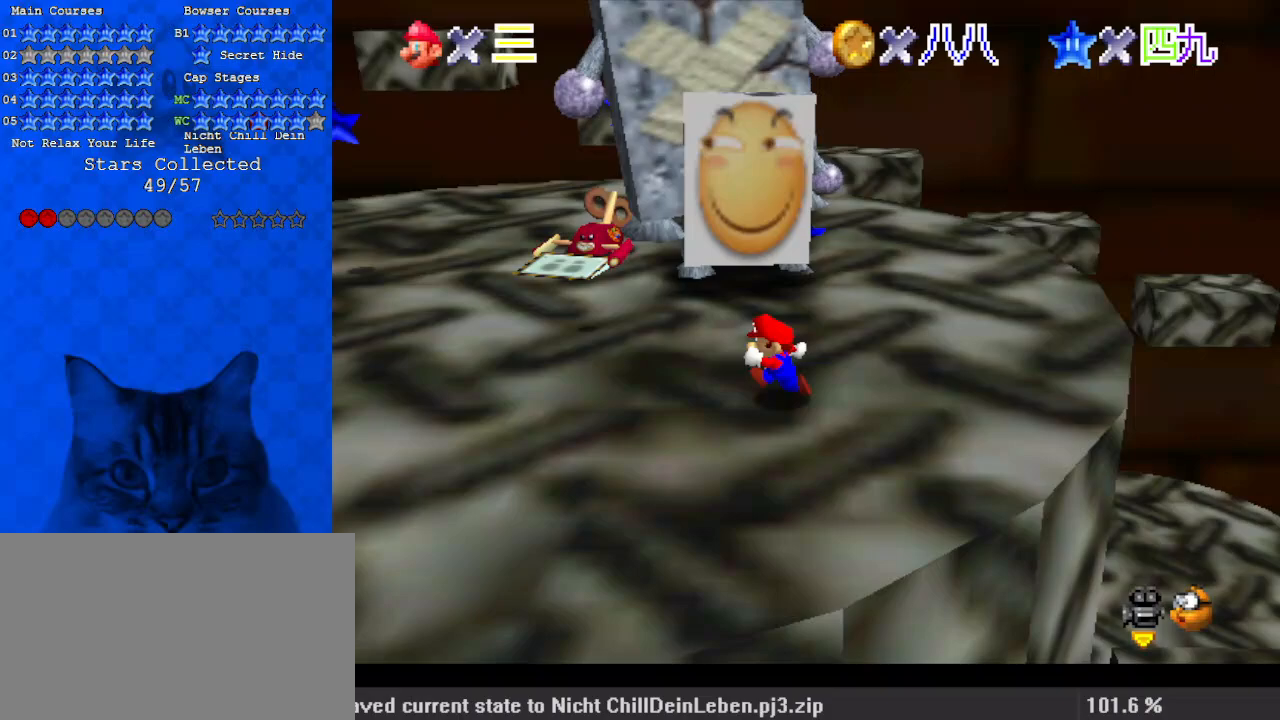
{"keys": ["left"], "events": []}
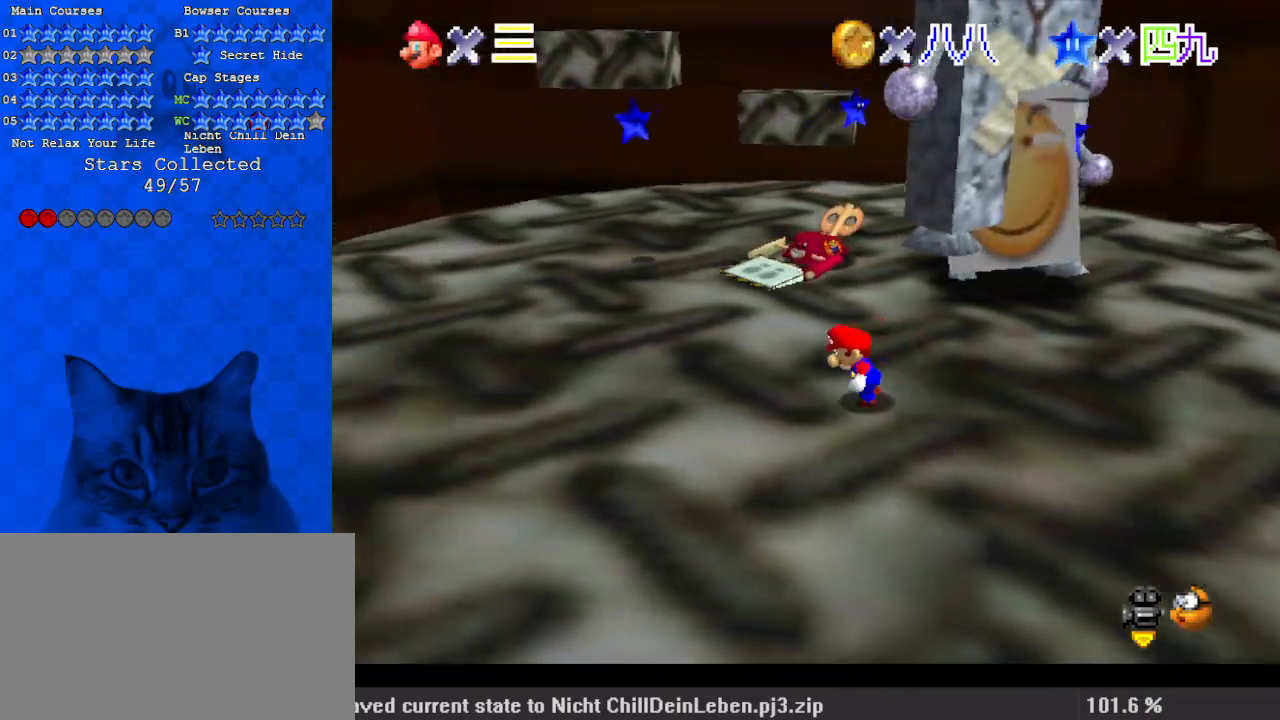
{"keys": ["left", "up"], "events": [[467, "up", "down"]]}
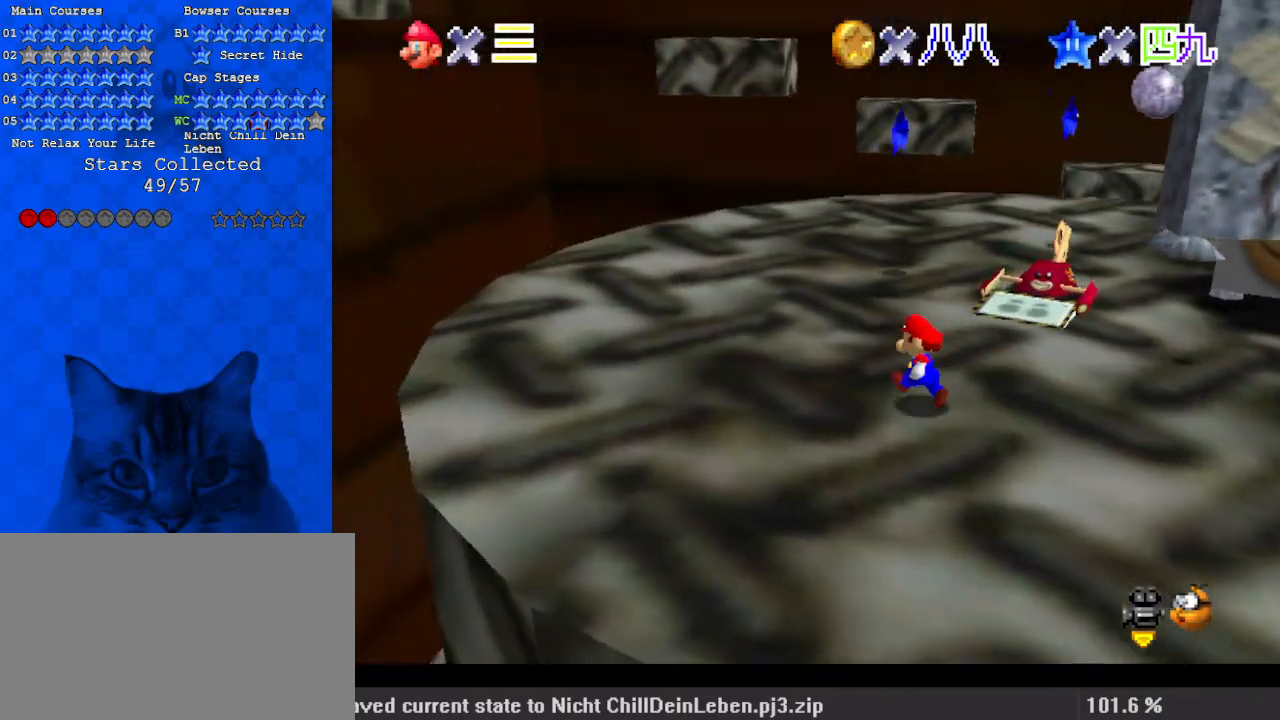
{"keys": ["up"], "events": [[300, "left", "up"]]}
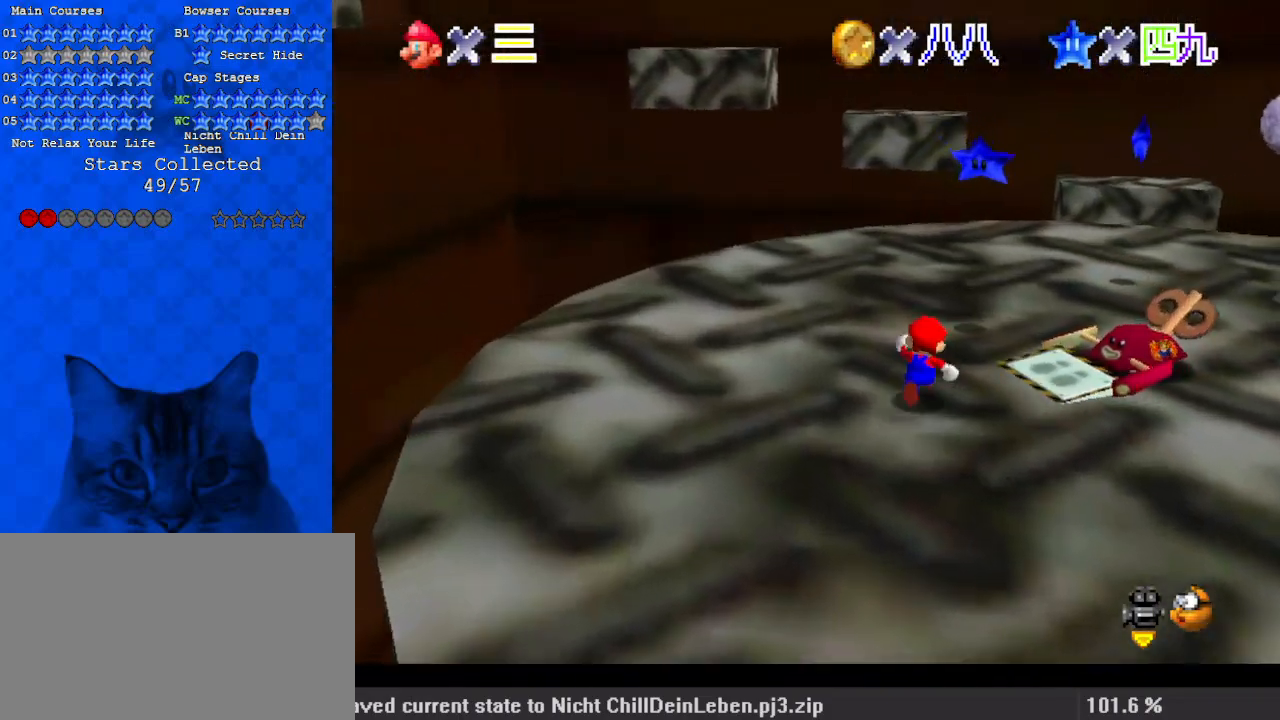
{"keys": ["left"], "events": [[167, "shift", "down"], [200, "right", "down"], [300, "right", "up"], [333, "a", "down"], [400, "left", "down"], [400, "shift", "up"], [467, "a", "up"], [467, "up", "up"]]}
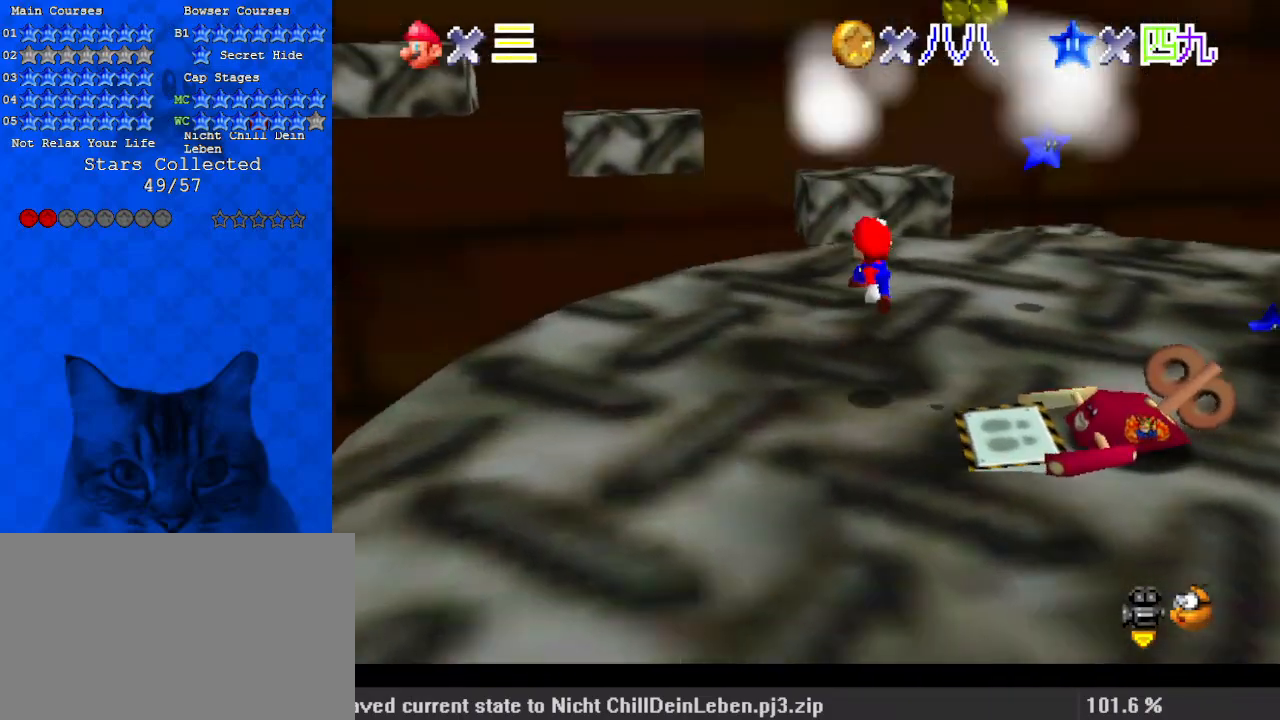
{"keys": ["left"], "events": [[67, "a", "down"], [67, "right", "down"], [133, "down", "down"], [133, "left", "up"], [200, "a", "up"], [200, "down", "up"], [200, "right", "up"], [333, "a", "down"], [400, "left", "down"], [500, "a", "up"]]}
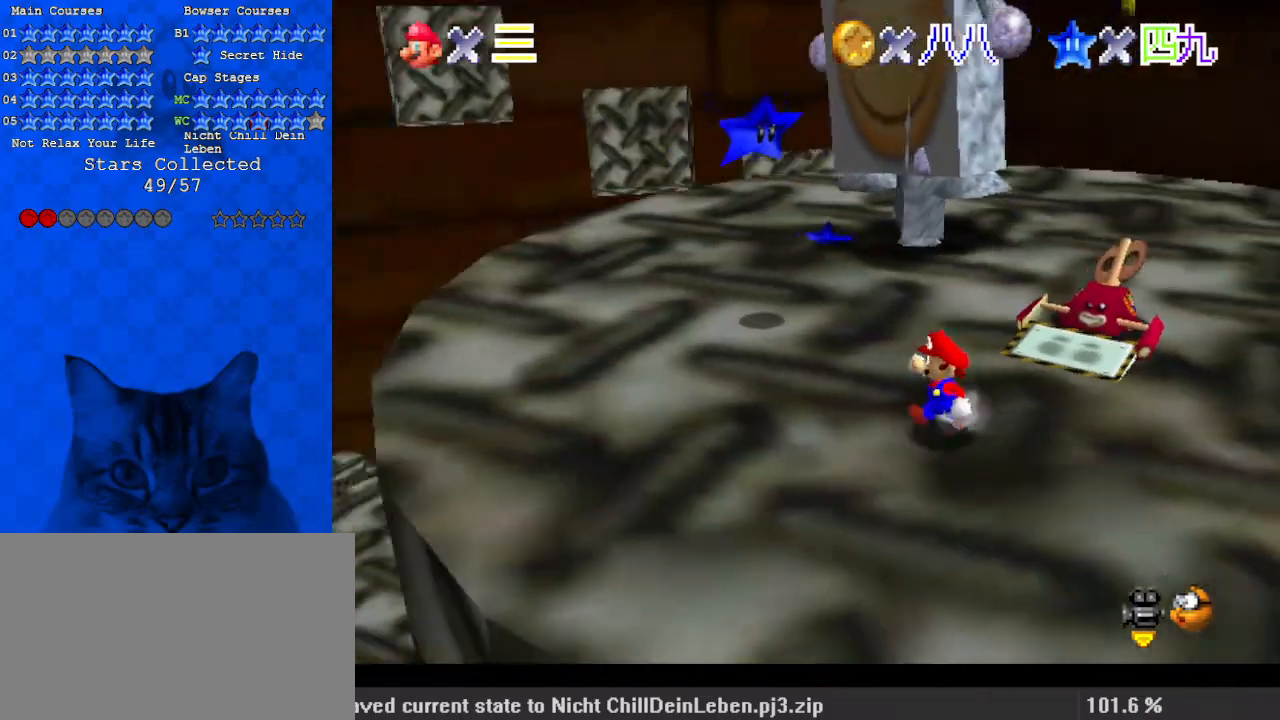
{"keys": ["down", "left"], "events": [[133, "down", "down"], [300, "down", "up"], [500, "down", "down"]]}
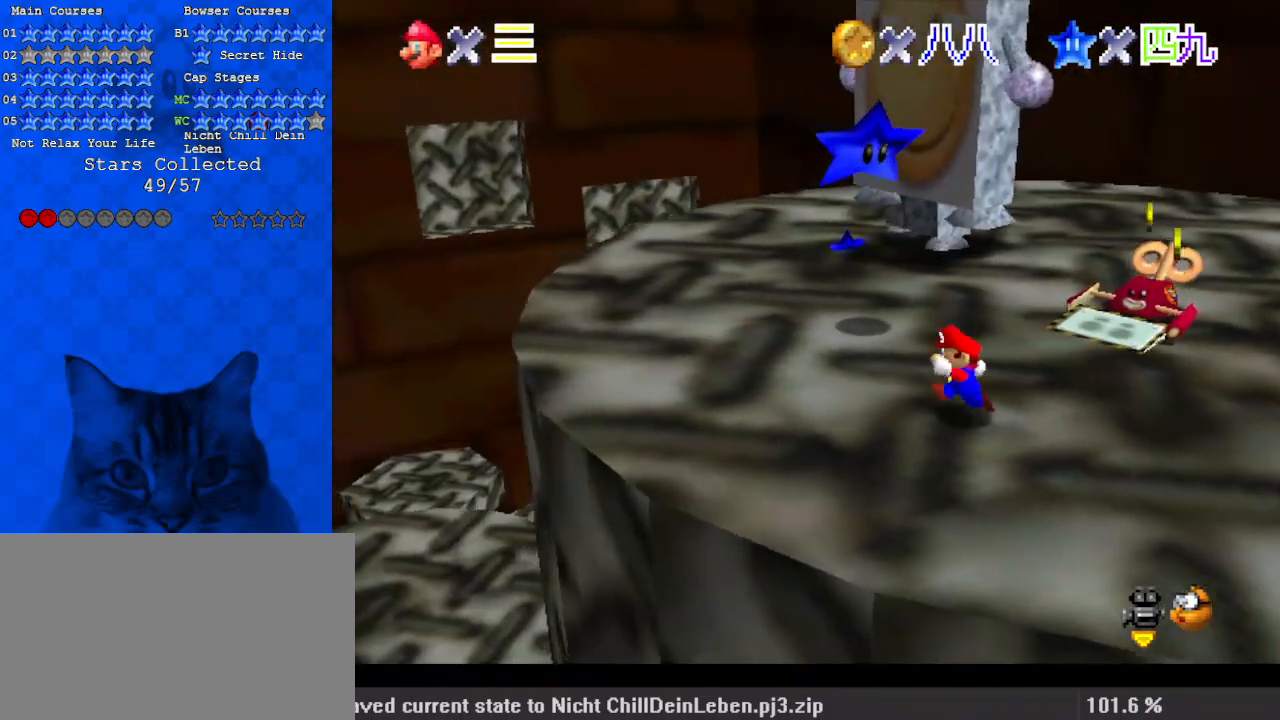
{"keys": ["a", "left"], "events": [[100, "down", "up"], [333, "up", "down"], [400, "a", "down"], [400, "up", "up"]]}
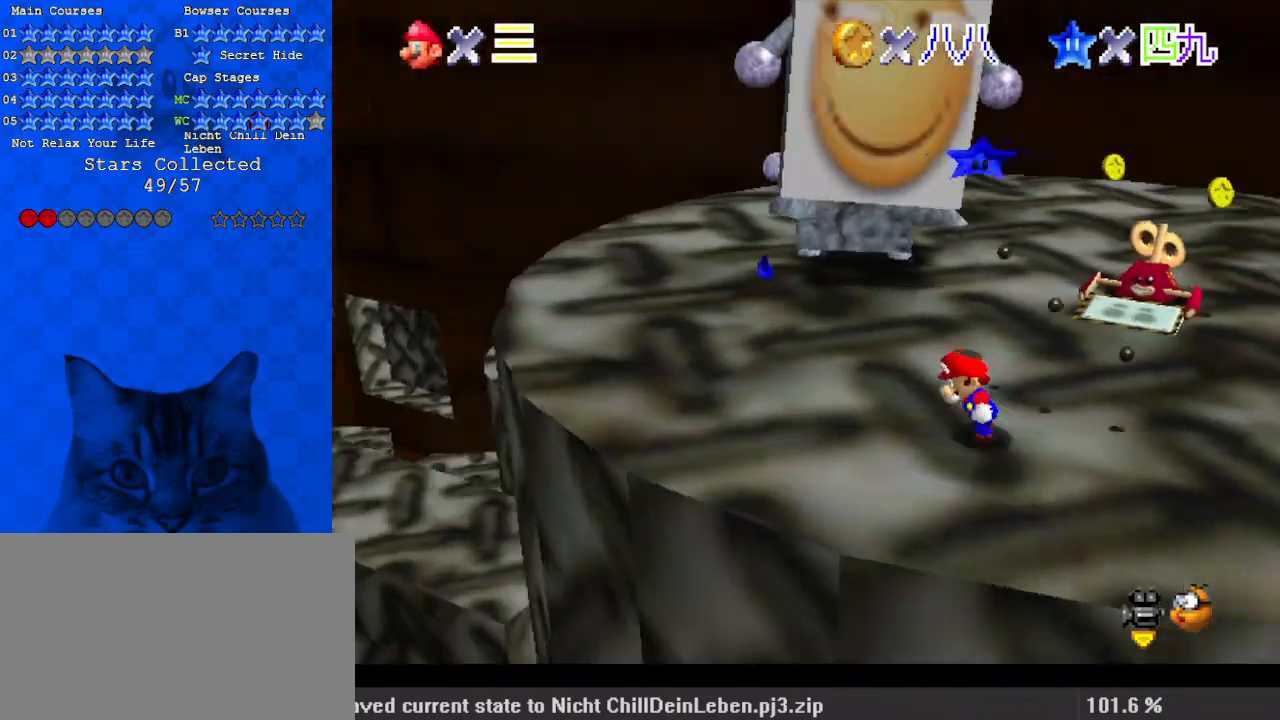
{"keys": ["right", "up"], "events": [[67, "a", "up"], [200, "up", "down"], [333, "left", "up"], [433, "right", "down"]]}
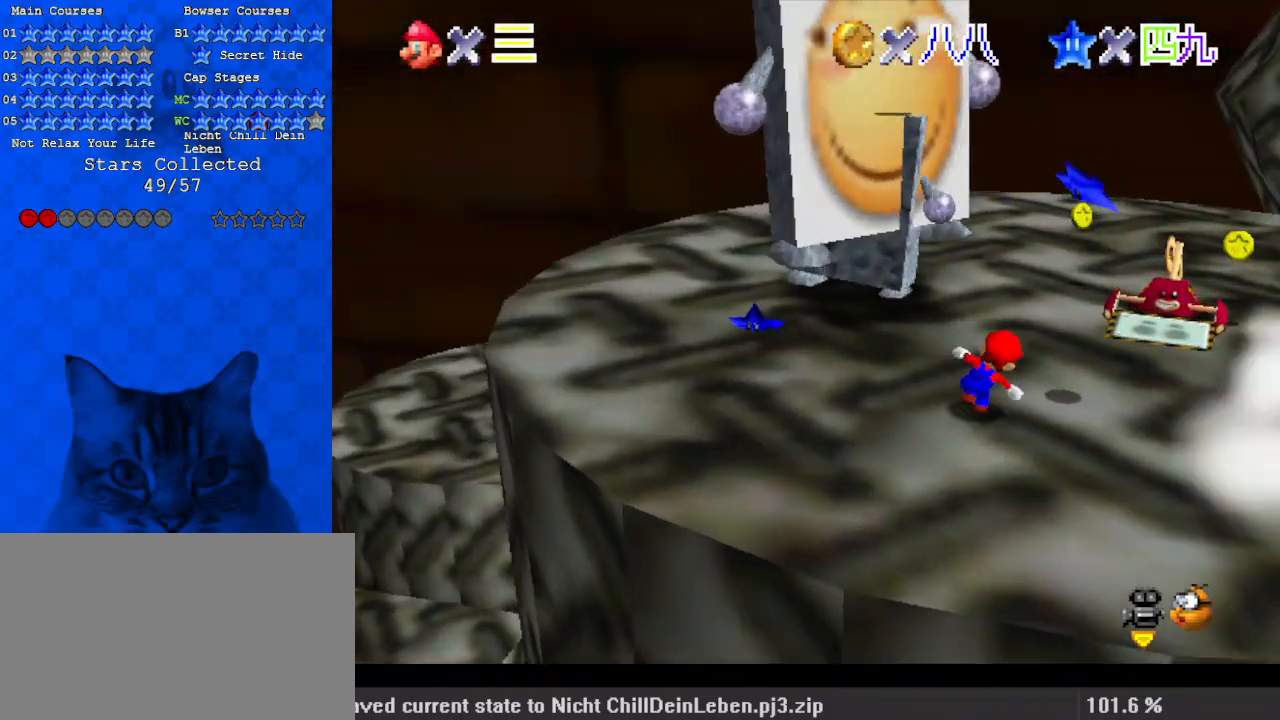
{"keys": [], "events": [[67, "right", "up"], [67, "up", "up"], [100, "shift", "down"], [167, "down", "down"], [167, "left", "down"], [467, "down", "up"], [467, "left", "up"], [467, "shift", "up"]]}
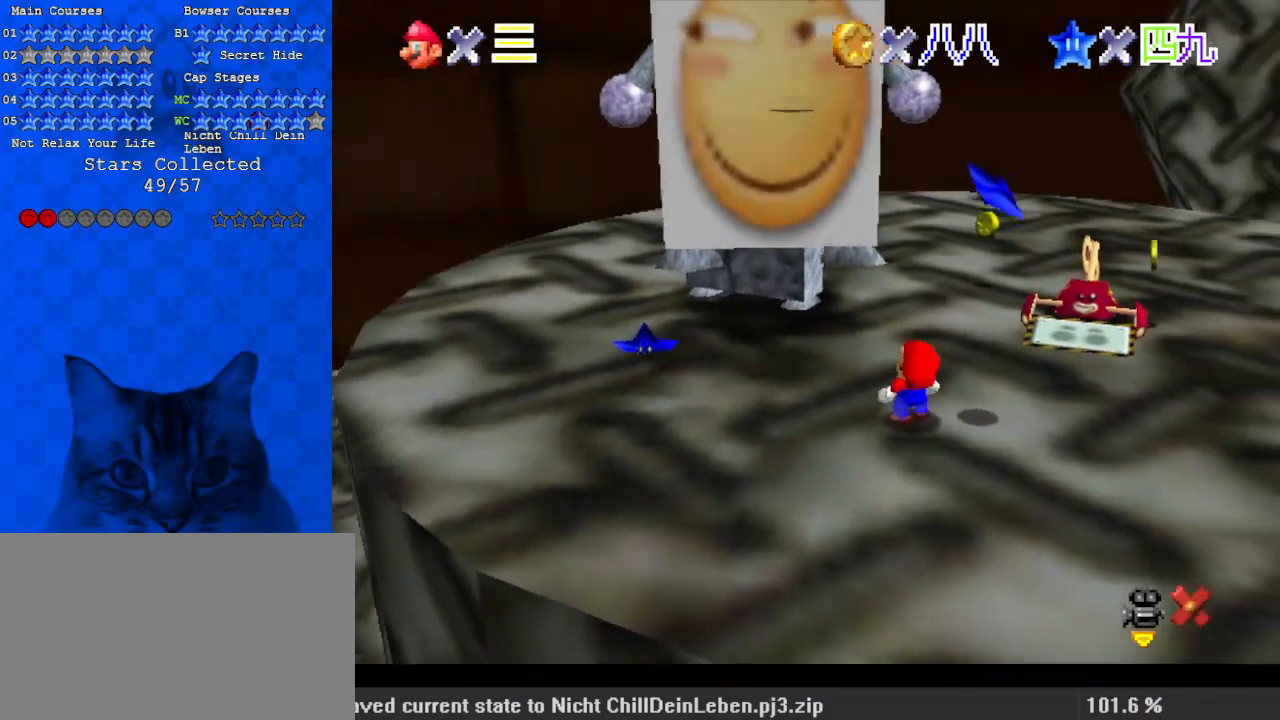
{"keys": ["shift"], "events": [[300, "shift", "down"], [400, "shift", "up"], [500, "shift", "down"]]}
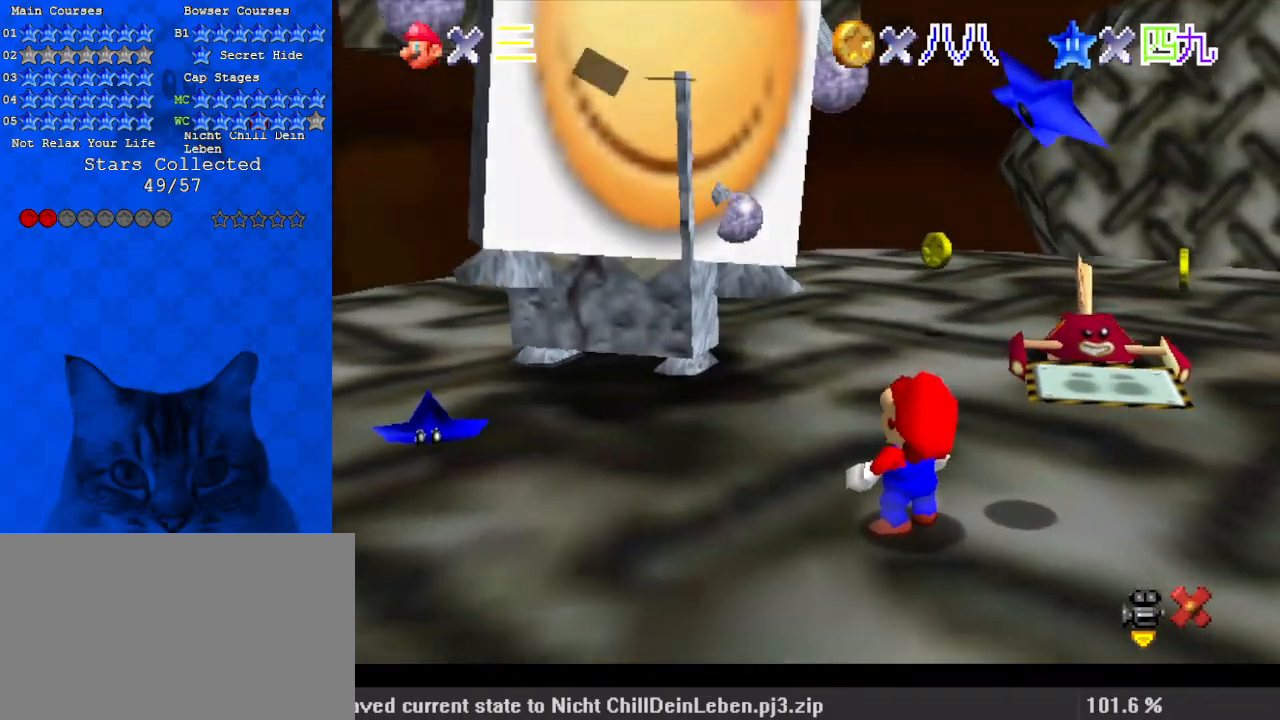
{"keys": [], "events": [[133, "shift", "up"], [167, "shift", "down"], [300, "shift", "up"], [367, "shift", "down"], [500, "shift", "up"]]}
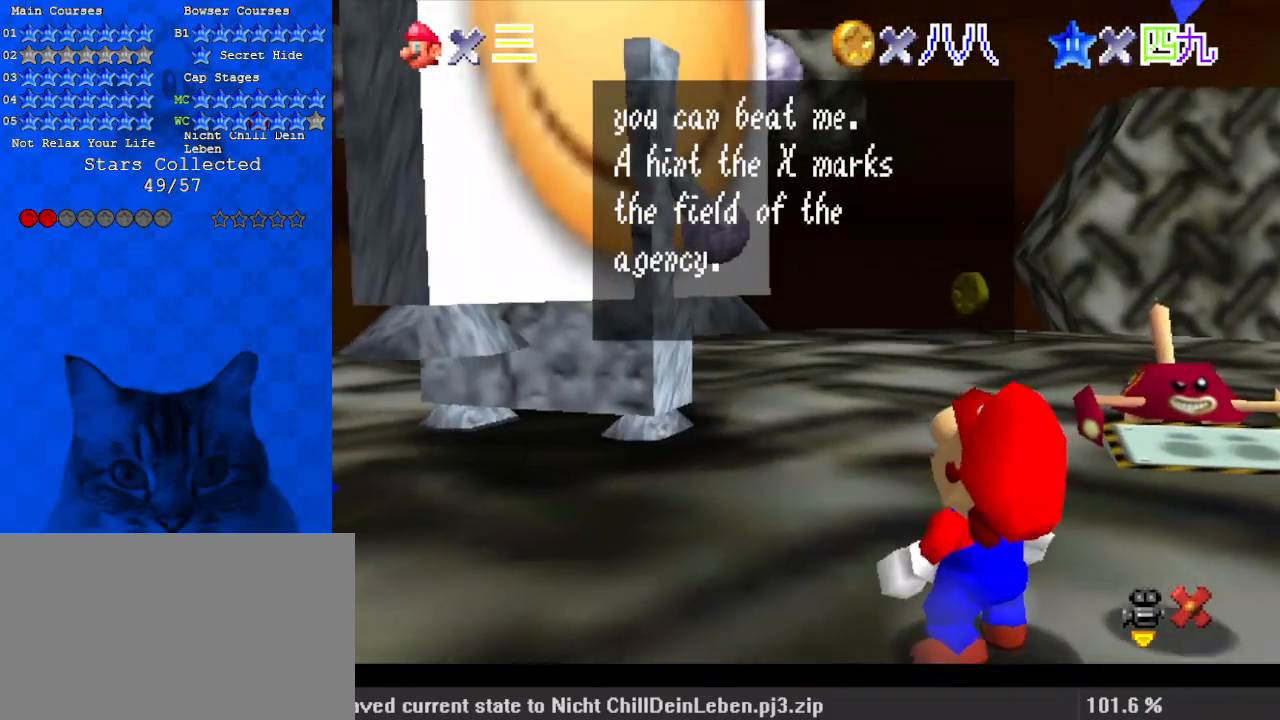
{"keys": ["shift"], "events": [[33, "shift", "down"], [133, "shift", "up"], [233, "shift", "down"], [333, "shift", "up"], [400, "shift", "down"]]}
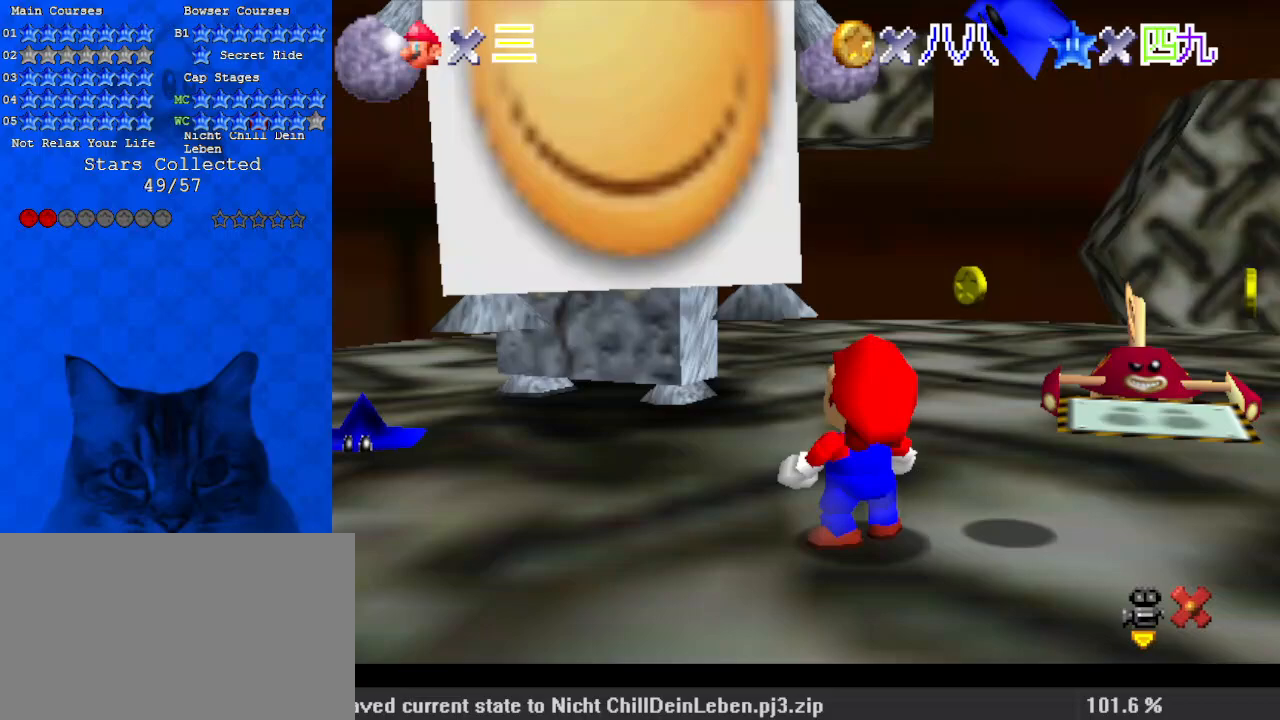
{"keys": [], "events": [[67, "shift", "up"]]}
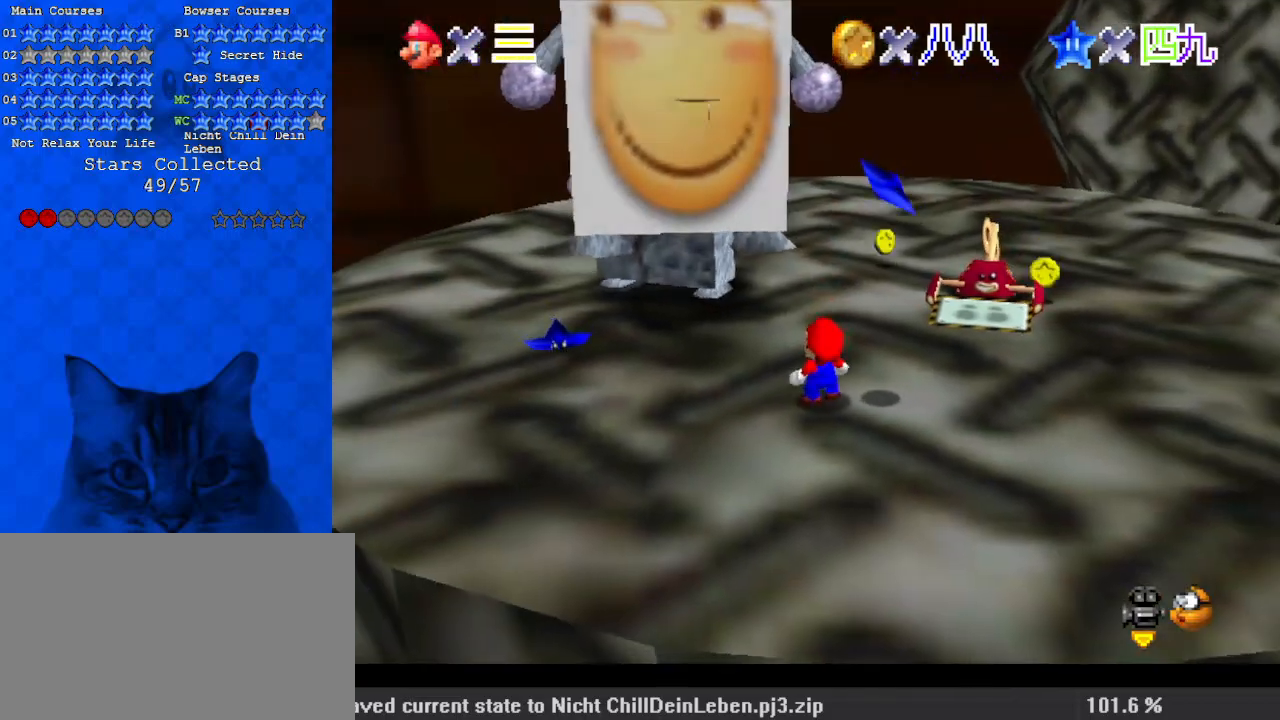
{"keys": ["shift"], "events": [[333, "right", "down"], [333, "up", "down"], [433, "right", "up"], [433, "shift", "down"], [433, "up", "up"]]}
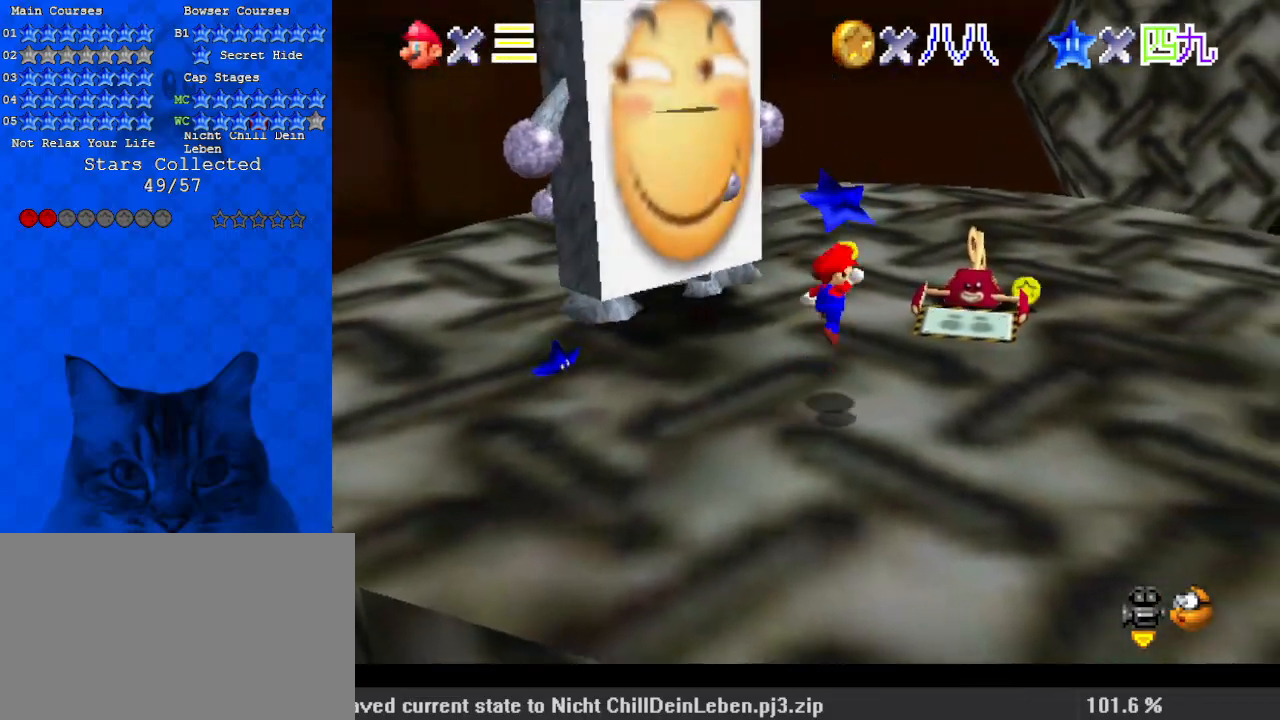
{"keys": [], "events": [[33, "down", "down"], [33, "left", "down"], [333, "shift", "up"], [500, "down", "up"], [500, "left", "up"]]}
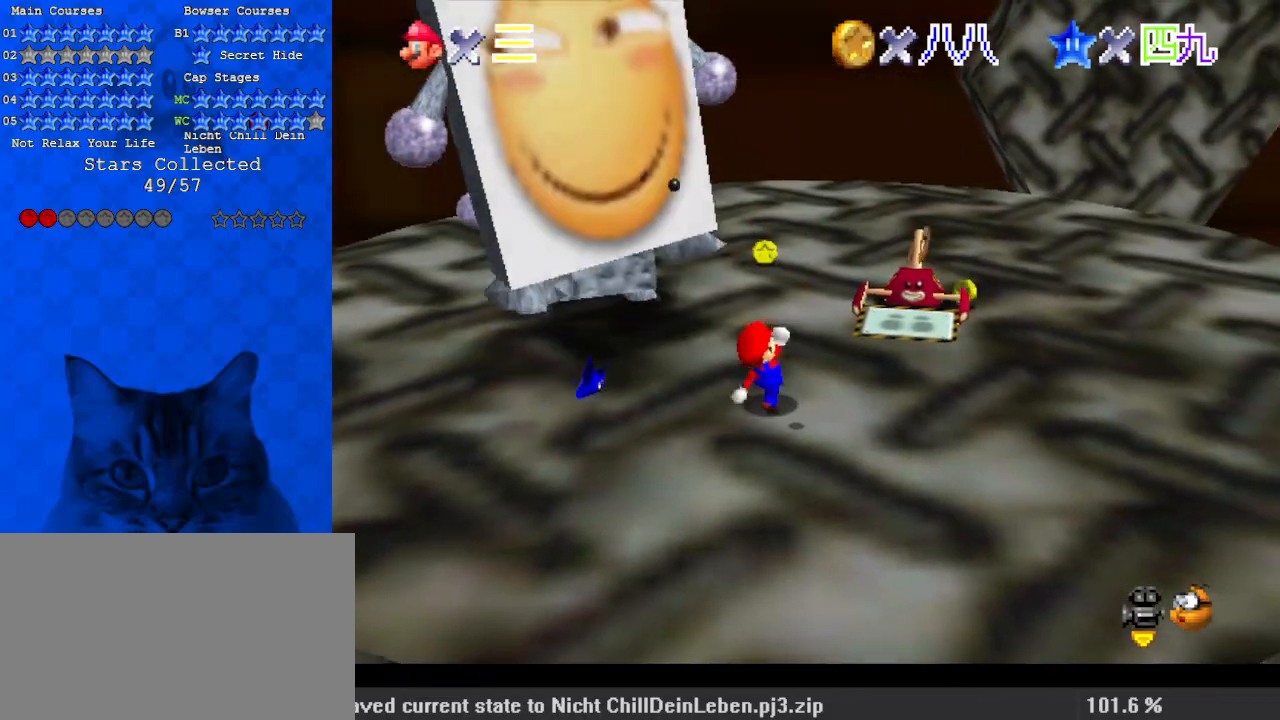
{"keys": ["up"], "events": [[67, "down", "down"], [67, "shift", "down"], [233, "down", "up"], [300, "right", "down"], [400, "shift", "up"], [433, "right", "up"], [433, "up", "down"]]}
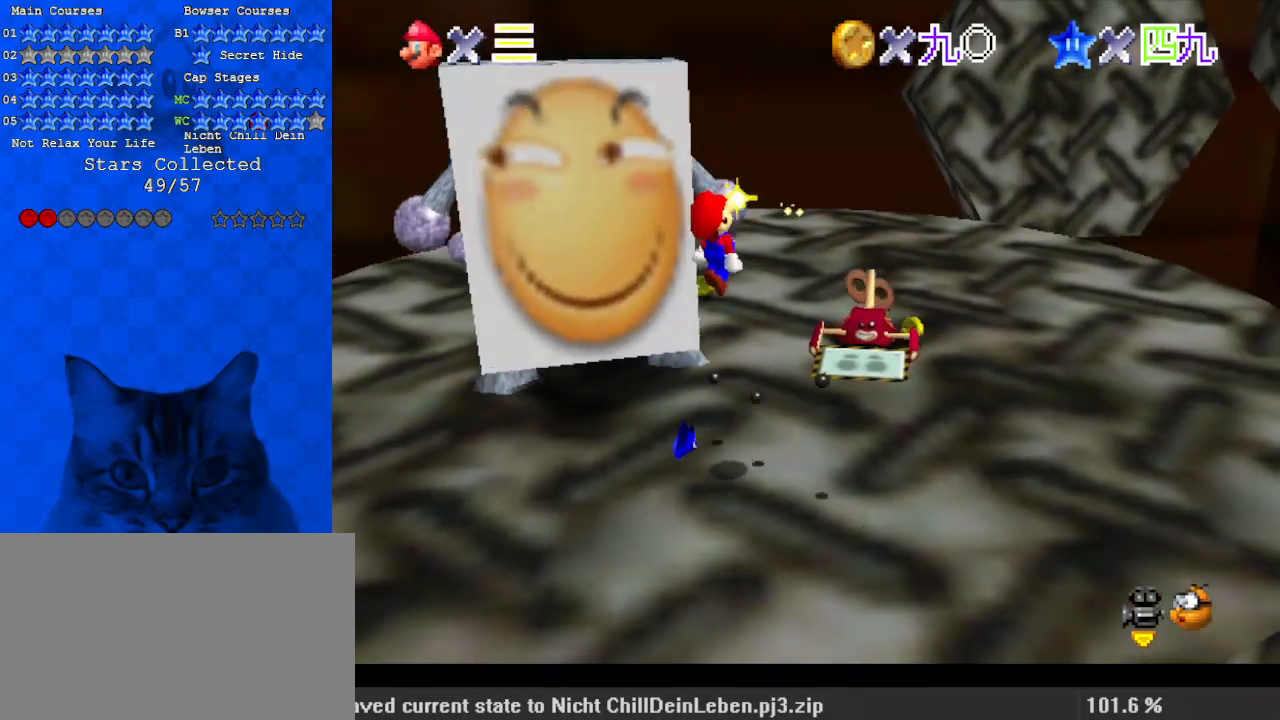
{"keys": [], "events": [[167, "up", "up"], [233, "right", "down"], [267, "down", "down"], [467, "right", "up"], [500, "down", "up"]]}